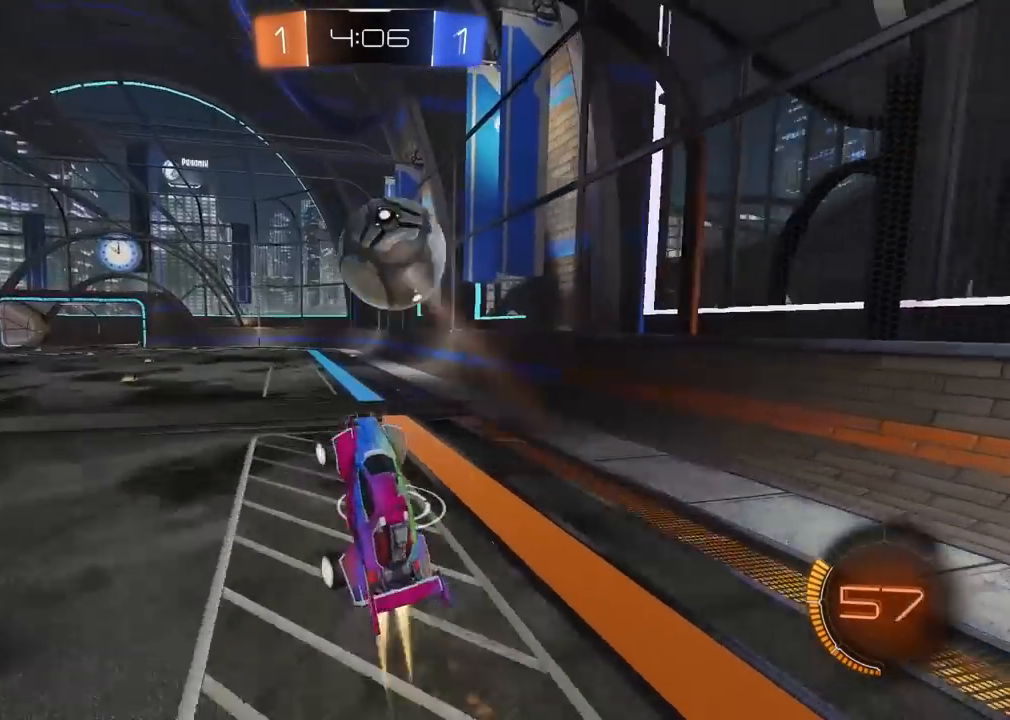
Gameplay with a controller (PlayStation layout); each line is a JSON object with the inputs held at the frame after it. "events" lists button and stick changes between this image and that frame as [ms after this image, input, new state], when the widget could be followed in between. Not read: L1 R1.
{"buttons": ["CROSS", "L2", "R2"], "left_stick": "down", "right_stick": "center", "events": [[67, "left_stick", "center"], [217, "left_stick", "down-right"], [267, "left_stick", "center"], [450, "left_stick", "down"]]}
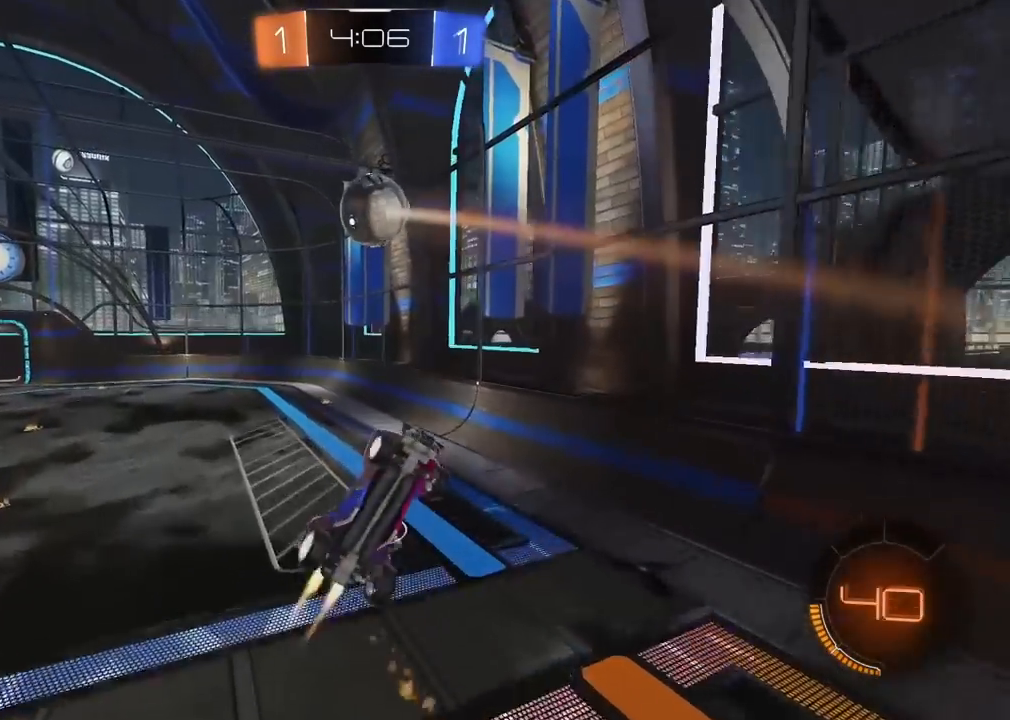
{"buttons": [], "left_stick": "center", "right_stick": "center", "events": [[150, "left_stick", "left"], [217, "L2", "up"], [250, "CROSS", "up"], [267, "left_stick", "up-left"], [367, "left_stick", "center"], [417, "R2", "up"]]}
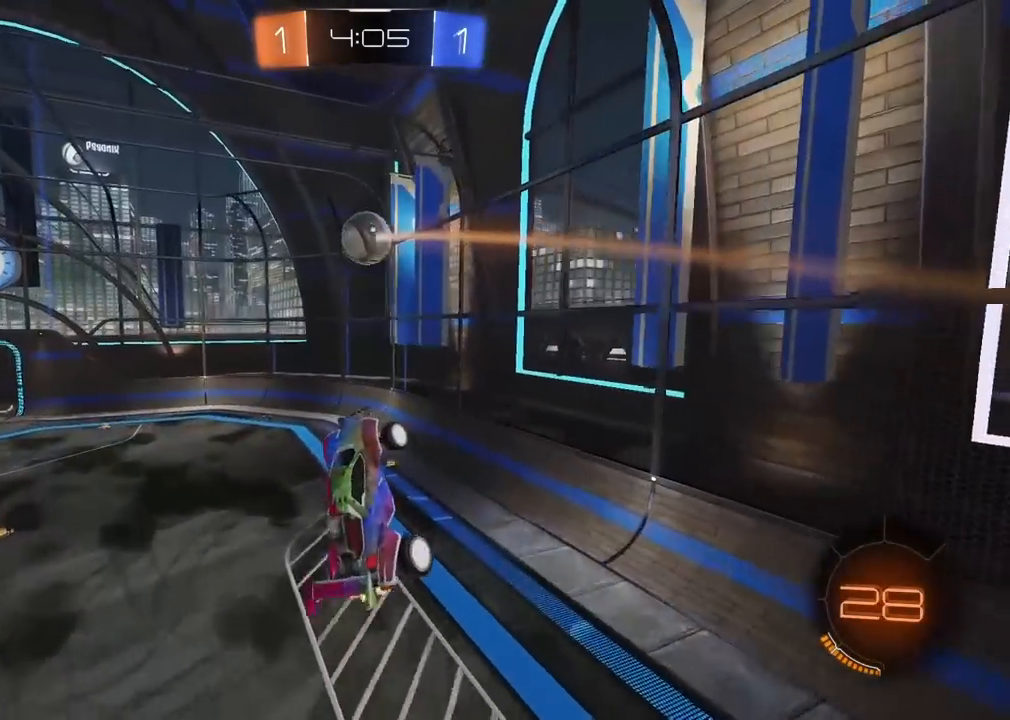
{"buttons": [], "left_stick": "down-left", "right_stick": "center", "events": [[133, "left_stick", "right"], [283, "left_stick", "center"], [500, "left_stick", "down-left"]]}
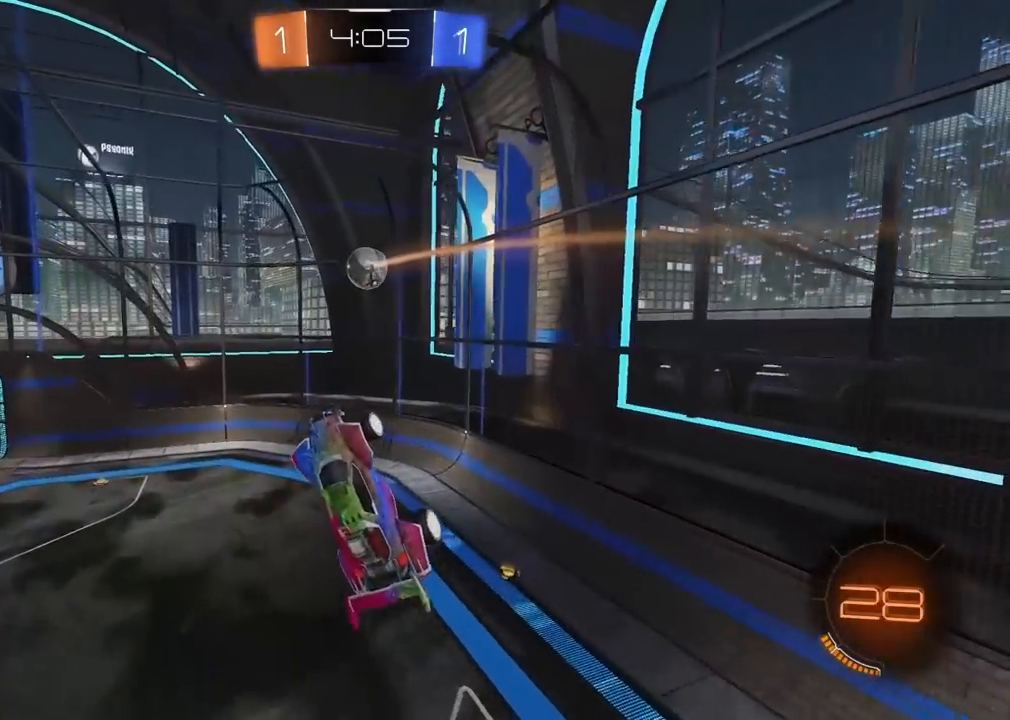
{"buttons": ["R2"], "left_stick": "center", "right_stick": "center", "events": [[117, "left_stick", "center"], [200, "R2", "down"]]}
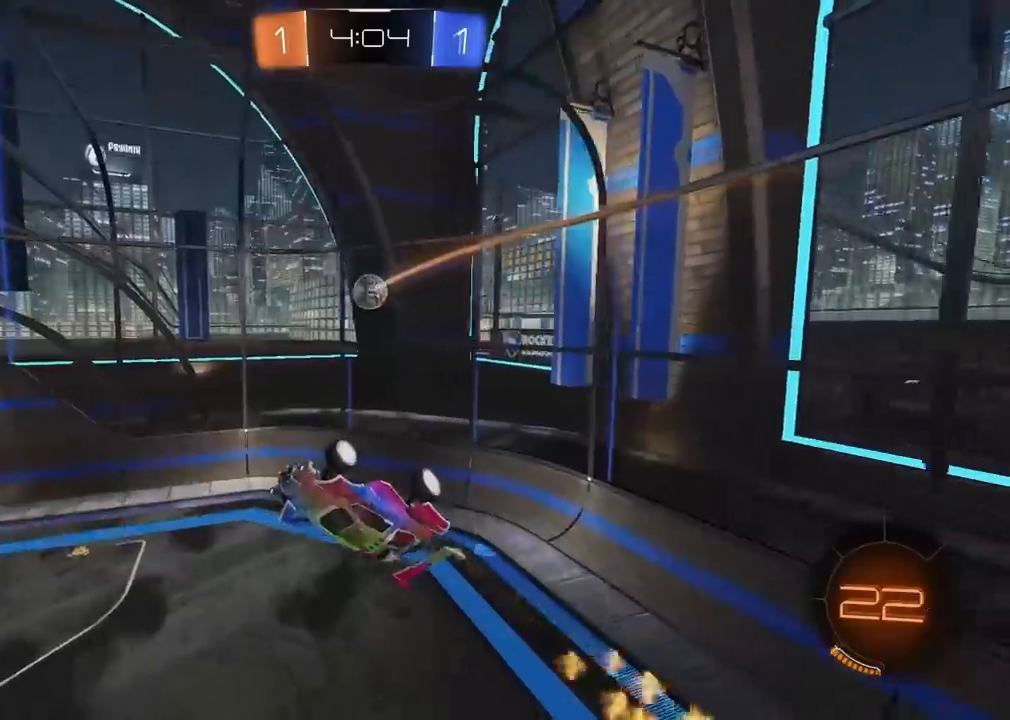
{"buttons": ["R2"], "left_stick": "left", "right_stick": "center", "events": [[83, "left_stick", "up"], [183, "left_stick", "center"], [450, "left_stick", "left"]]}
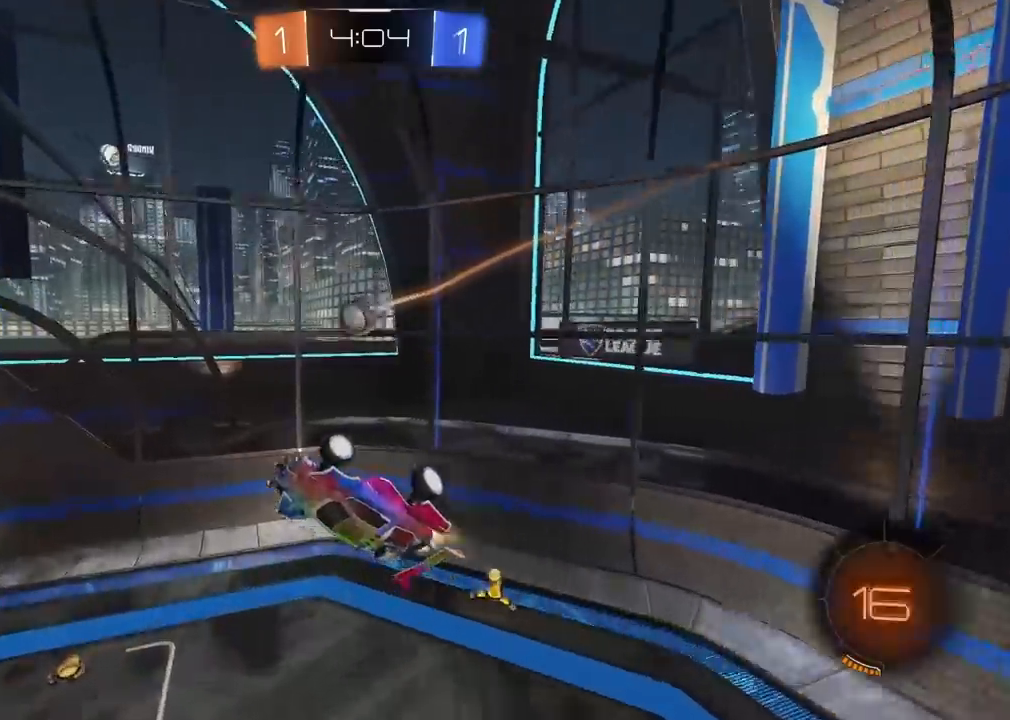
{"buttons": ["R2"], "left_stick": "center", "right_stick": "center", "events": [[17, "left_stick", "up-left"], [183, "left_stick", "down-left"], [333, "left_stick", "center"]]}
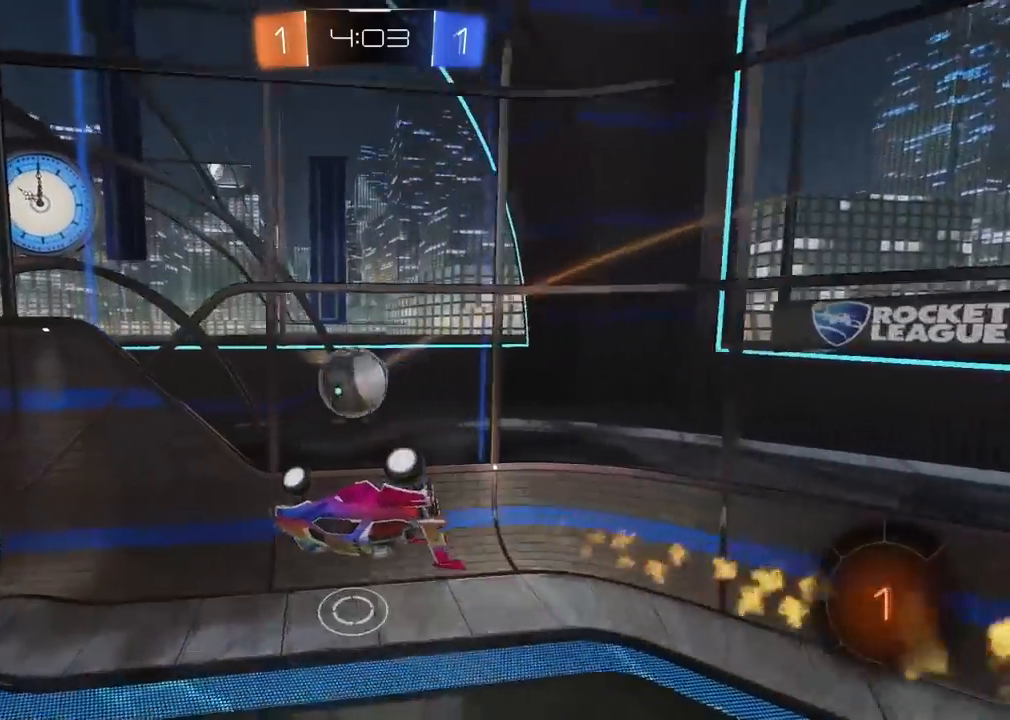
{"buttons": ["R2"], "left_stick": "down-right", "right_stick": "center", "events": [[233, "left_stick", "up"], [433, "left_stick", "right"], [483, "left_stick", "down-right"]]}
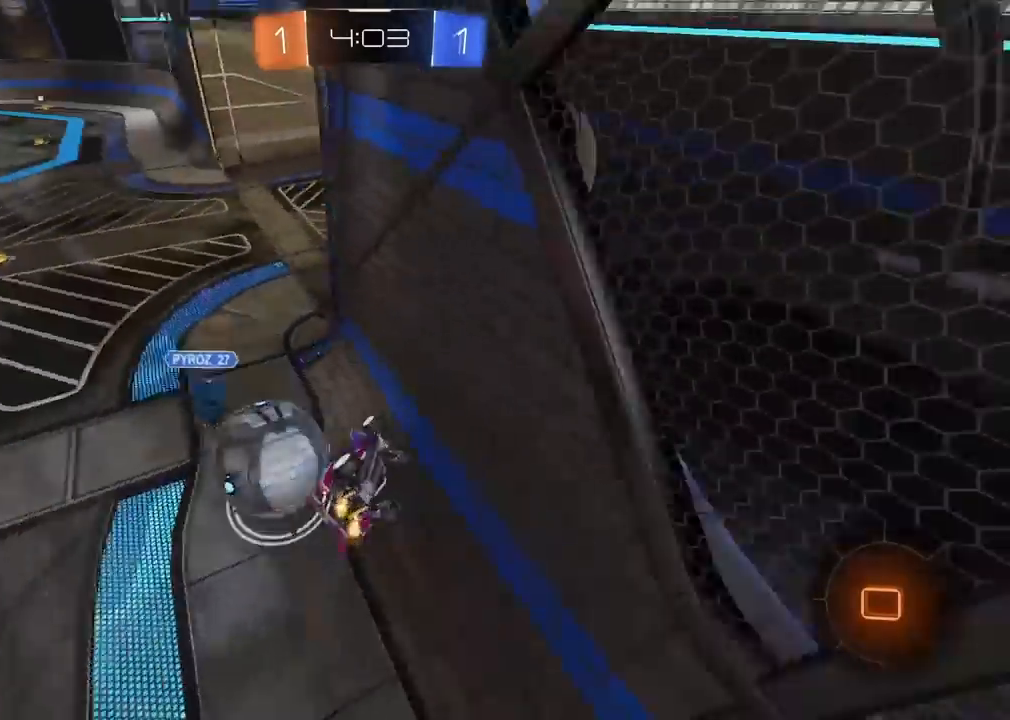
{"buttons": ["R2"], "left_stick": "left", "right_stick": "center", "events": [[150, "left_stick", "center"], [267, "left_stick", "left"]]}
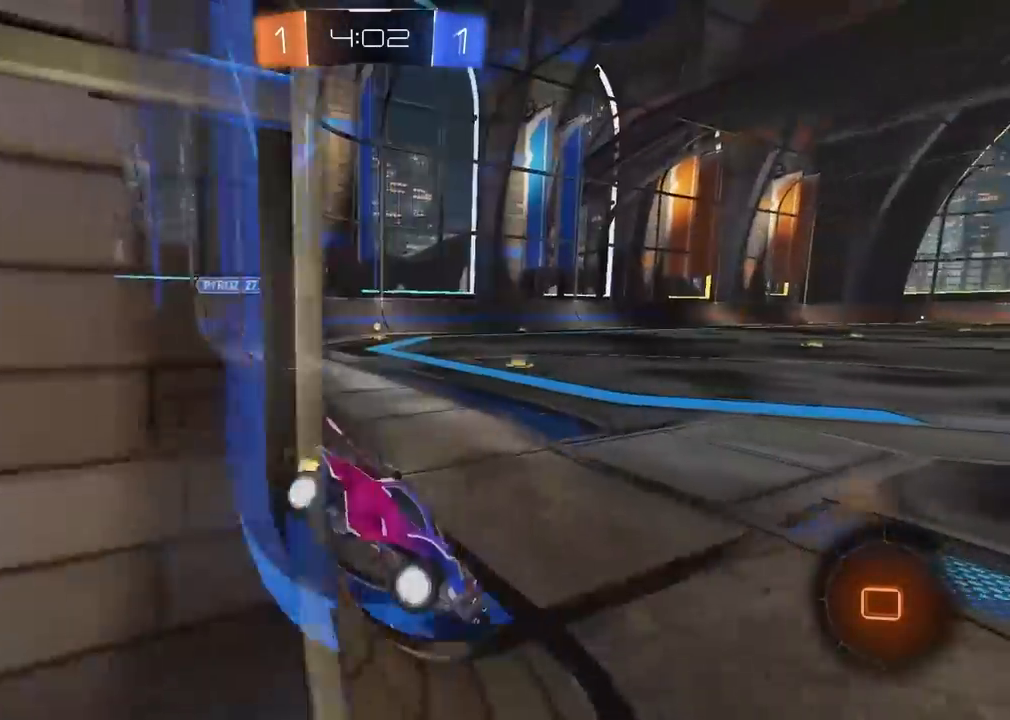
{"buttons": ["R2"], "left_stick": "left", "right_stick": "center", "events": []}
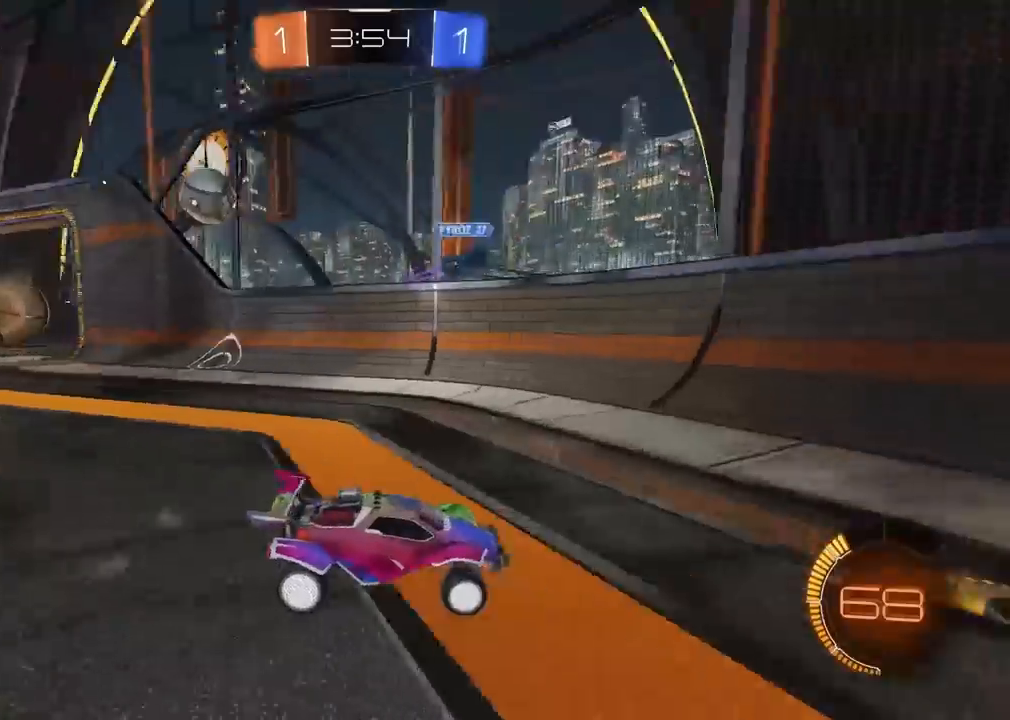
{"buttons": ["R2"], "left_stick": "left", "right_stick": "center", "events": []}
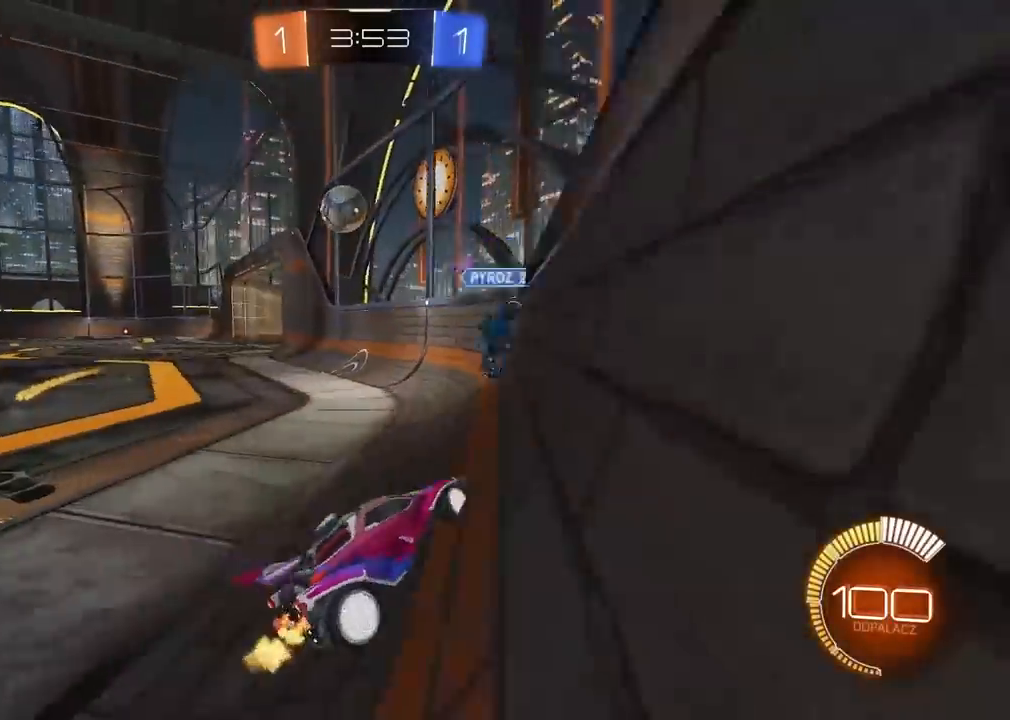
{"buttons": ["R2"], "left_stick": "center", "right_stick": "center", "events": [[100, "left_stick", "center"]]}
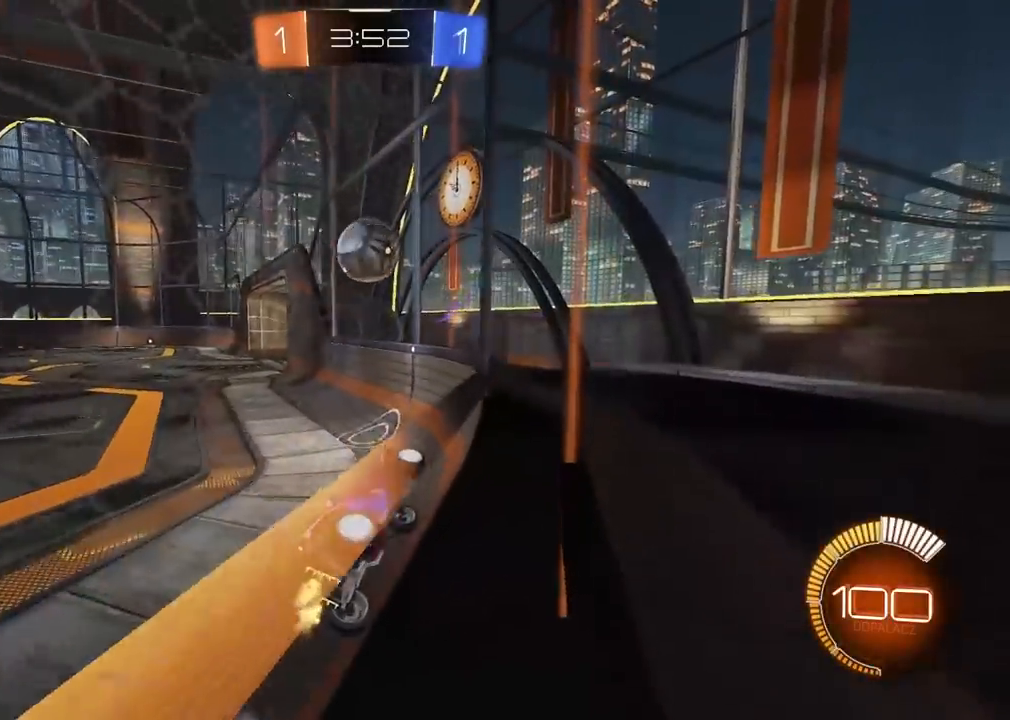
{"buttons": ["R2"], "left_stick": "left", "right_stick": "center", "events": [[150, "left_stick", "left"]]}
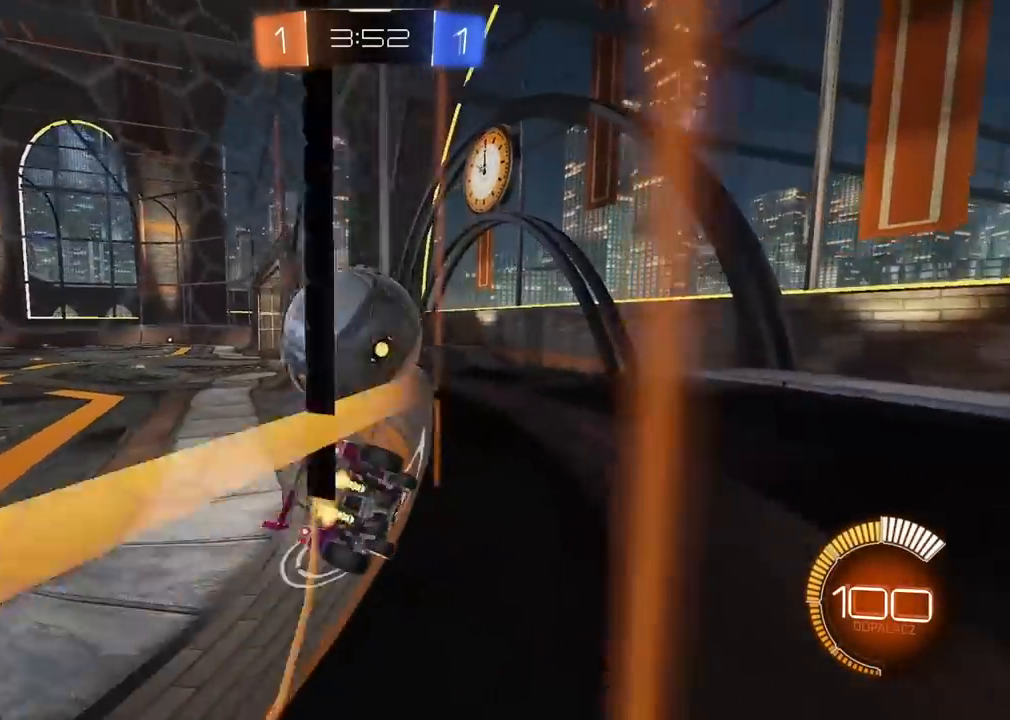
{"buttons": ["R2"], "left_stick": "right", "right_stick": "center", "events": [[33, "L2", "down"], [100, "R2", "up"], [183, "L2", "up"], [183, "R2", "down"], [233, "left_stick", "center"], [450, "left_stick", "right"]]}
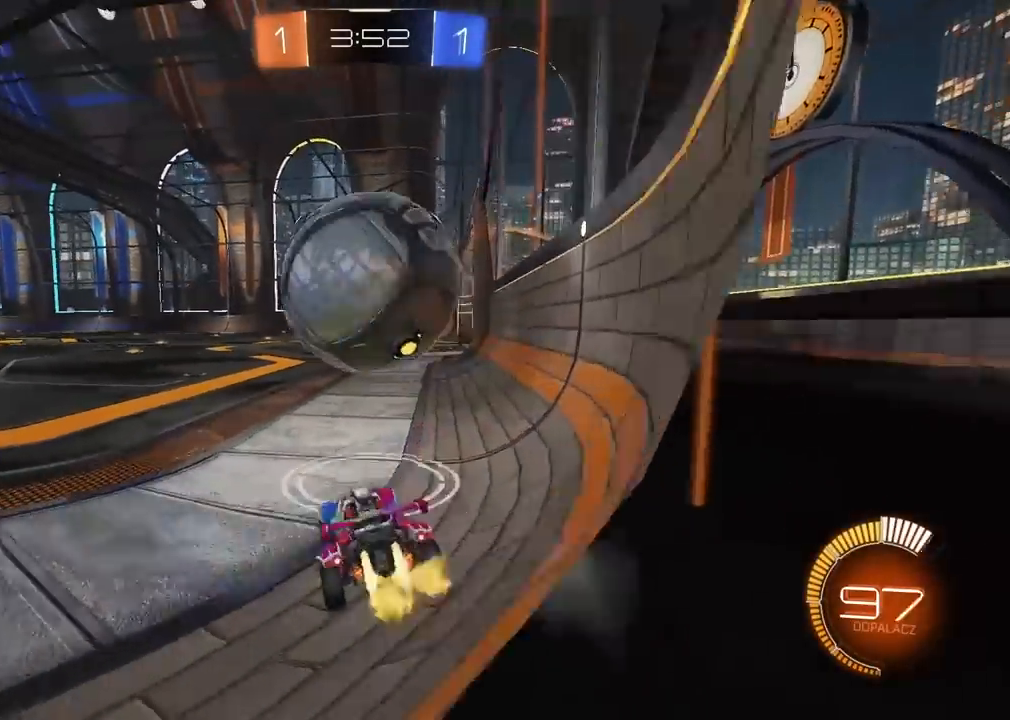
{"buttons": [], "left_stick": "left", "right_stick": "center", "events": [[67, "left_stick", "center"], [367, "R2", "up"], [500, "left_stick", "left"]]}
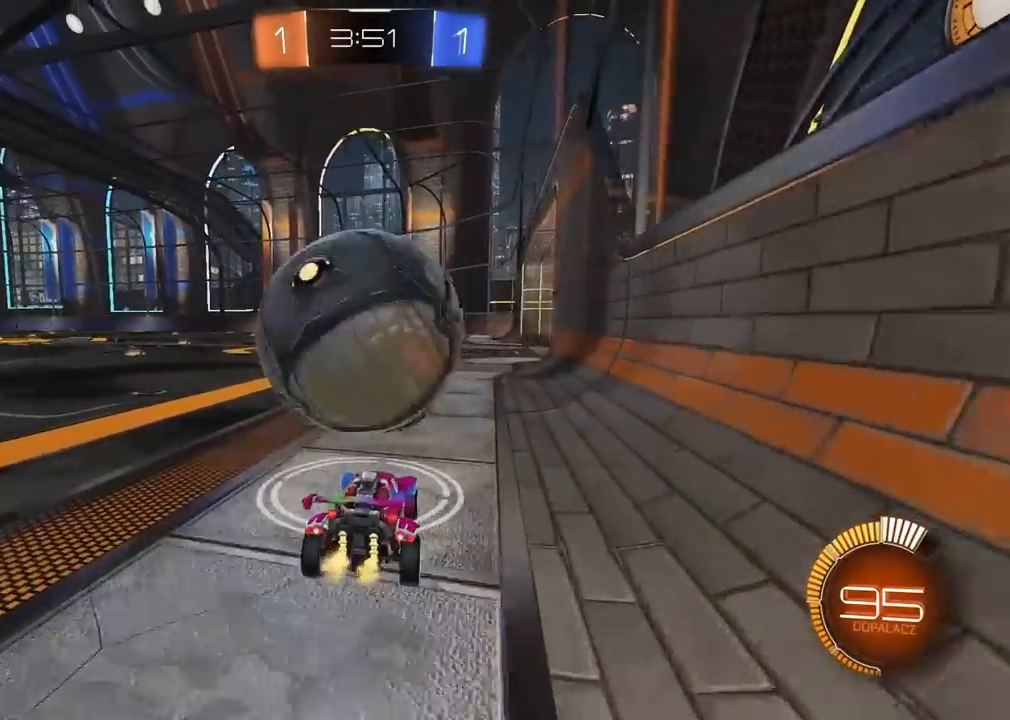
{"buttons": ["R2"], "left_stick": "center", "right_stick": "center", "events": [[17, "R2", "down"], [150, "left_stick", "center"], [367, "left_stick", "right"], [433, "left_stick", "center"]]}
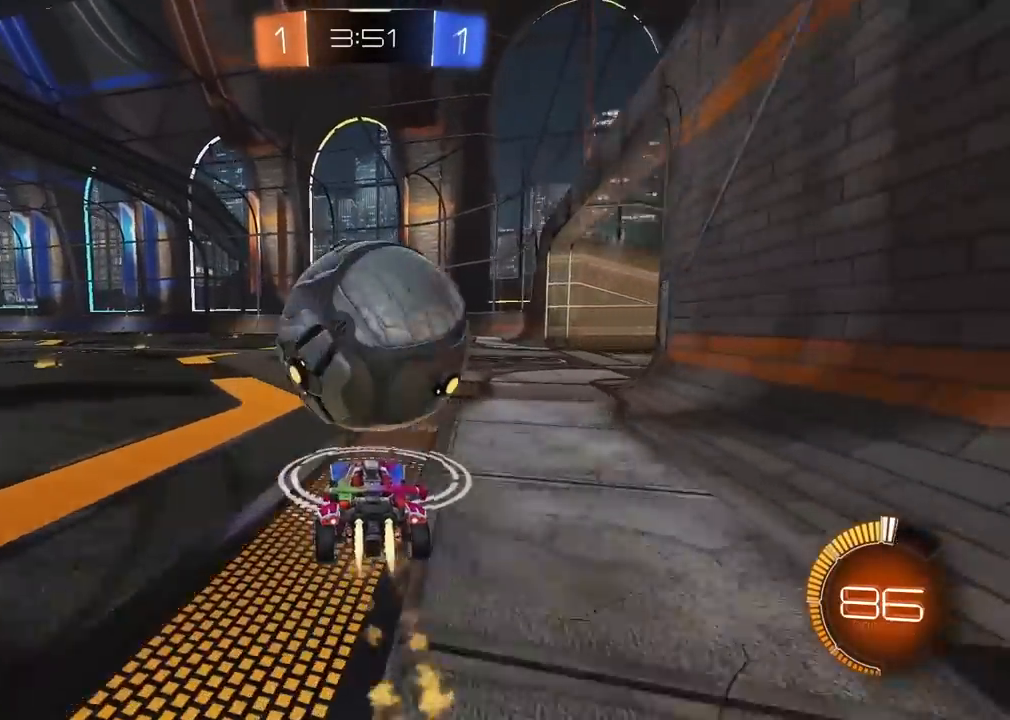
{"buttons": ["R2"], "left_stick": "right", "right_stick": "center", "events": [[200, "left_stick", "left"], [283, "left_stick", "center"], [433, "left_stick", "right"]]}
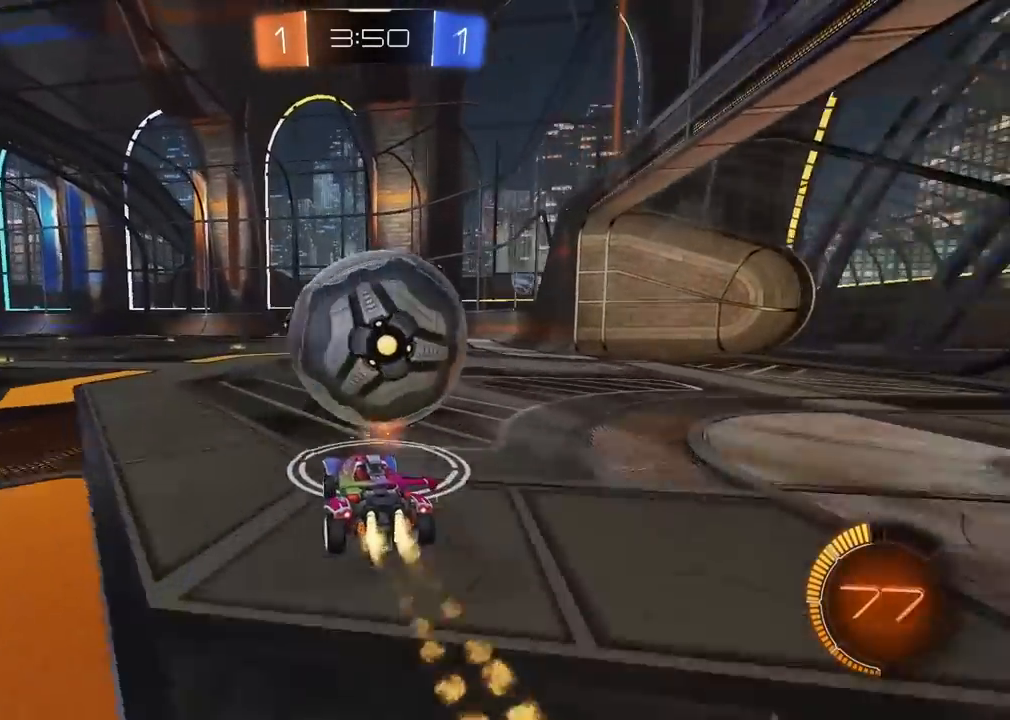
{"buttons": ["R2"], "left_stick": "center", "right_stick": "center", "events": [[33, "left_stick", "center"], [233, "TRIANGLE", "down"], [333, "left_stick", "right"], [367, "TRIANGLE", "up"], [450, "left_stick", "center"]]}
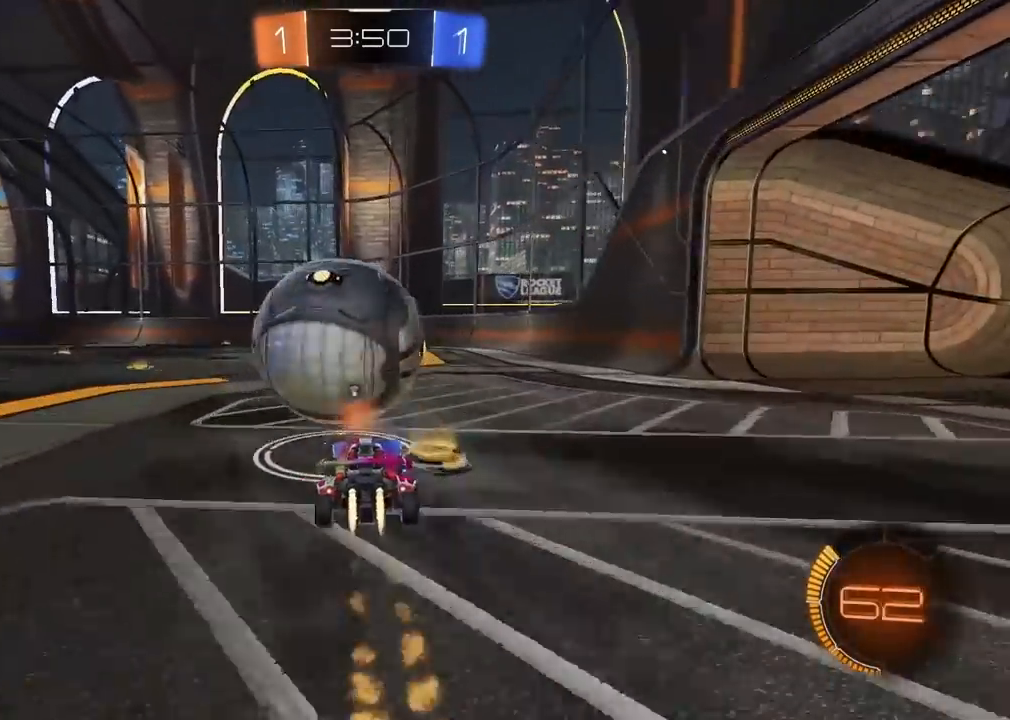
{"buttons": ["R2"], "left_stick": "center", "right_stick": "center", "events": [[50, "left_stick", "left"], [167, "left_stick", "center"], [283, "left_stick", "right"], [433, "left_stick", "center"]]}
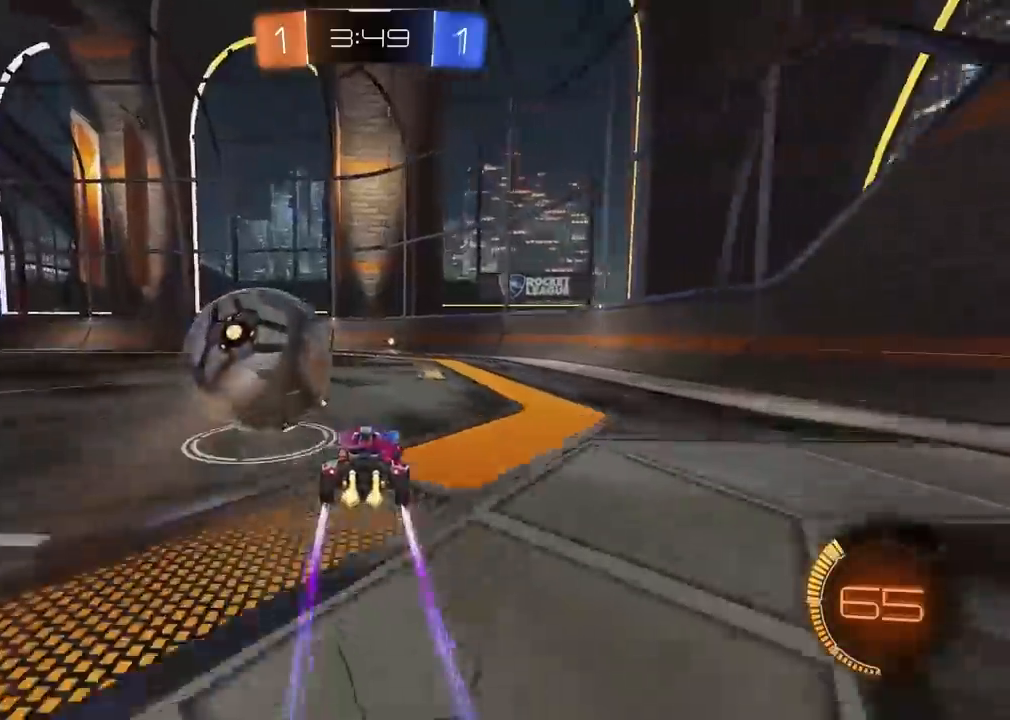
{"buttons": ["R2"], "left_stick": "left", "right_stick": "center", "events": [[167, "left_stick", "right"], [267, "left_stick", "center"], [350, "TRIANGLE", "down"], [467, "TRIANGLE", "up"], [500, "left_stick", "left"]]}
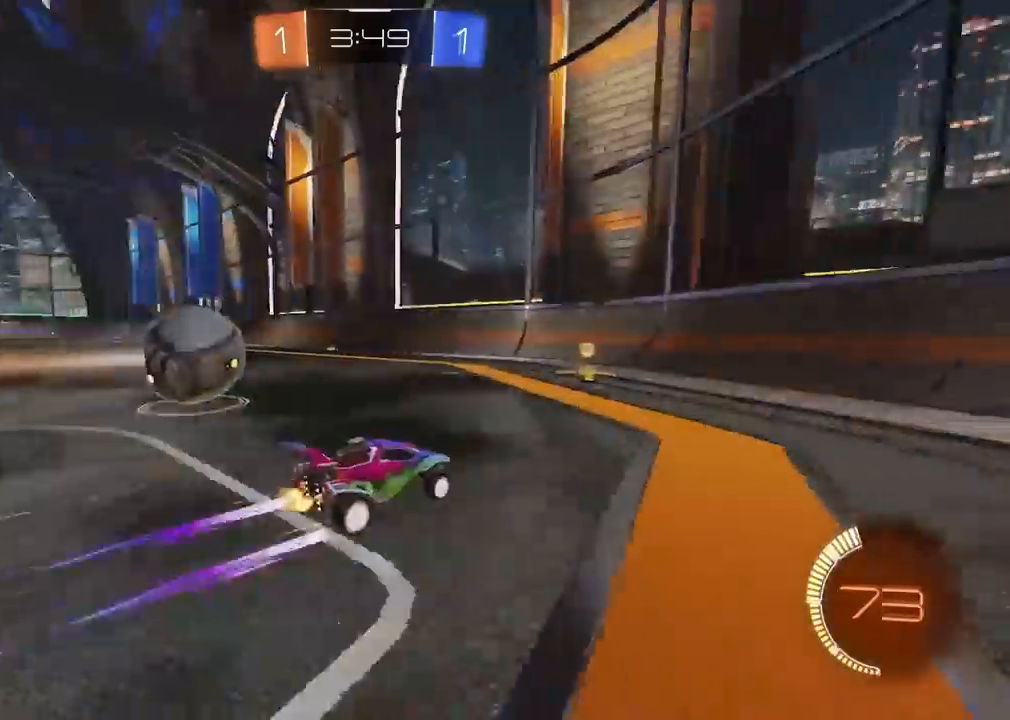
{"buttons": ["R2"], "left_stick": "center", "right_stick": "center", "events": [[450, "left_stick", "center"]]}
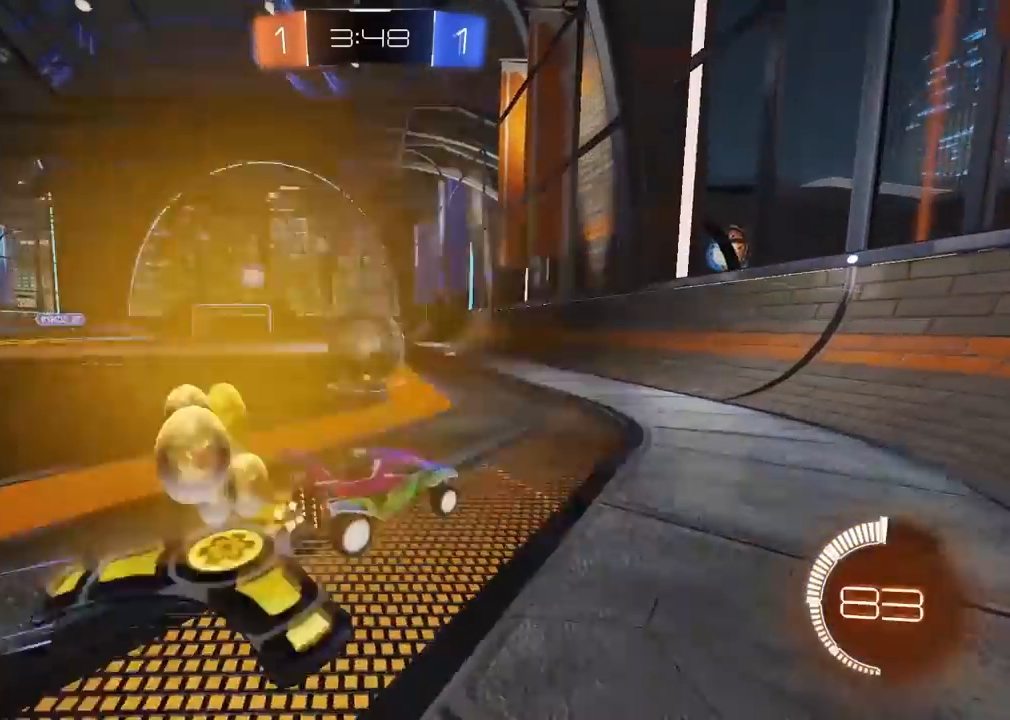
{"buttons": ["R2"], "left_stick": "left", "right_stick": "center", "events": [[17, "R2", "up"], [167, "left_stick", "right"], [233, "R2", "down"], [267, "left_stick", "center"], [483, "left_stick", "left"]]}
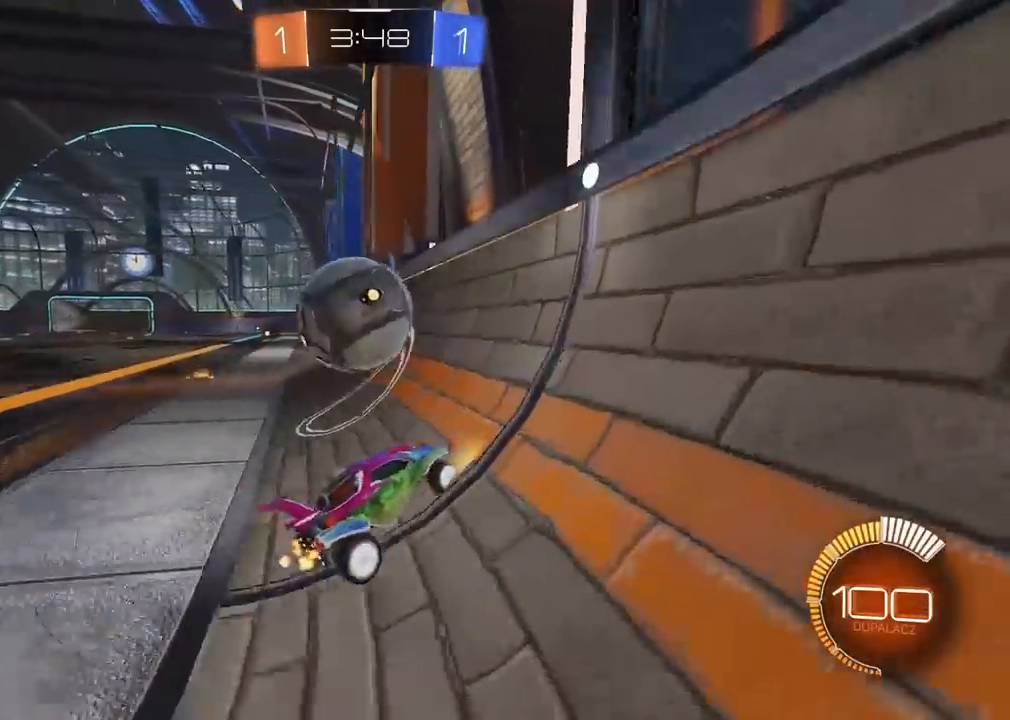
{"buttons": ["CROSS", "L2", "R2"], "left_stick": "down-left", "right_stick": "center", "events": [[250, "left_stick", "center"], [317, "L2", "down"], [350, "left_stick", "down-left"], [417, "CROSS", "down"]]}
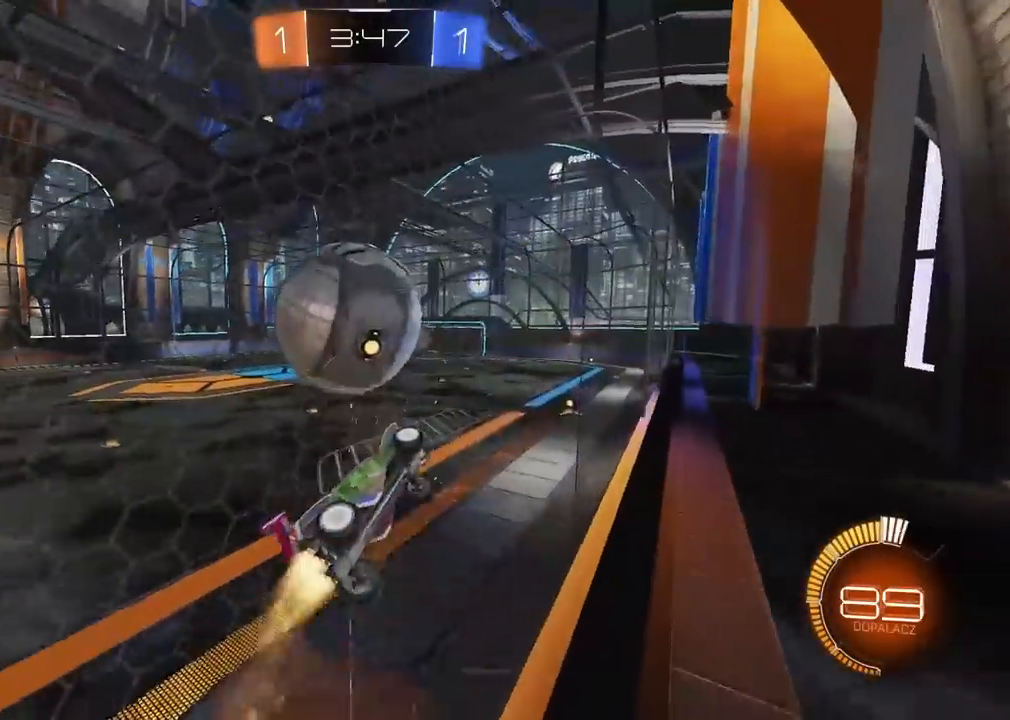
{"buttons": ["L2", "R2"], "left_stick": "center", "right_stick": "center", "events": [[133, "CROSS", "up"], [217, "L2", "up"], [333, "L2", "down"], [433, "left_stick", "center"]]}
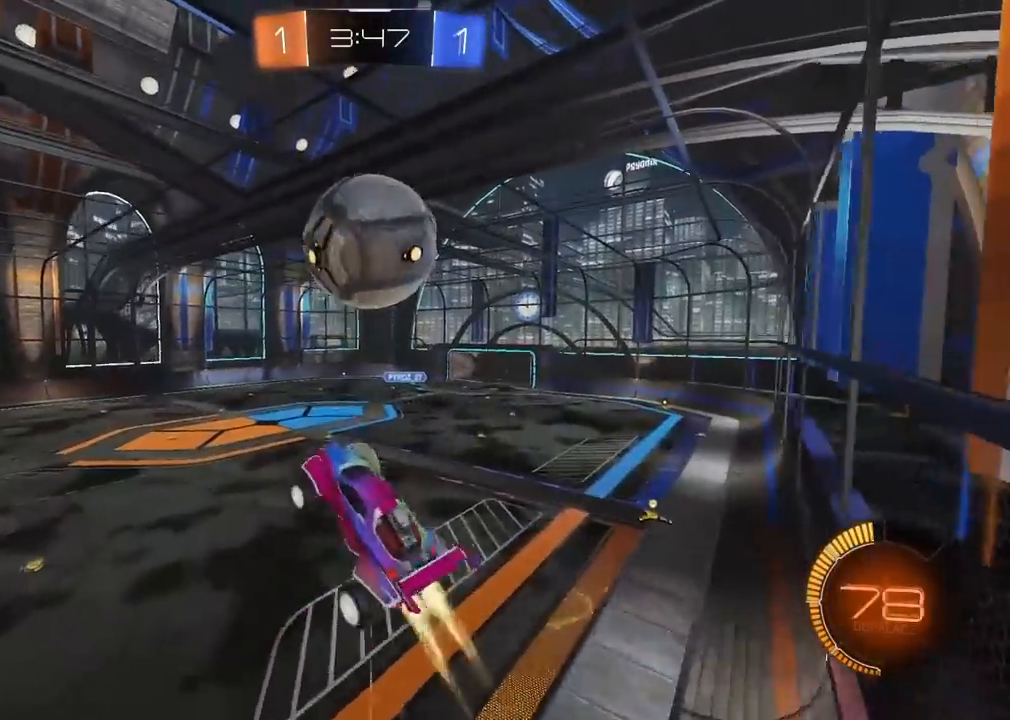
{"buttons": ["L2", "R2"], "left_stick": "left", "right_stick": "center", "events": [[33, "left_stick", "down-left"], [250, "left_stick", "left"], [350, "left_stick", "up-left"], [500, "left_stick", "left"]]}
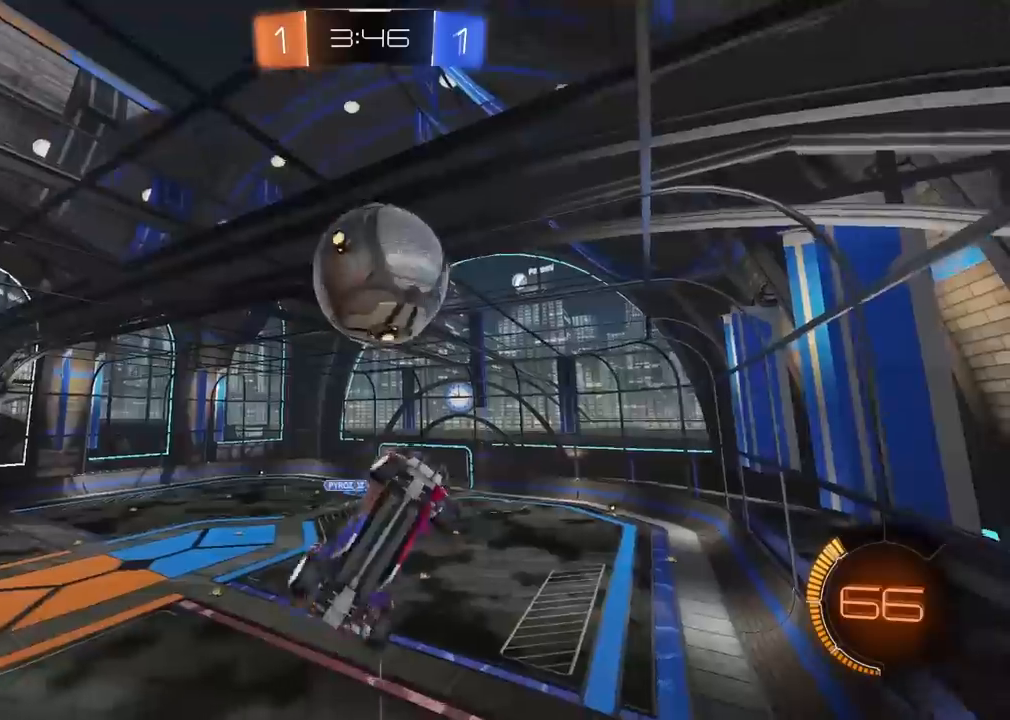
{"buttons": ["L2", "R2"], "left_stick": "center", "right_stick": "center", "events": [[483, "left_stick", "center"]]}
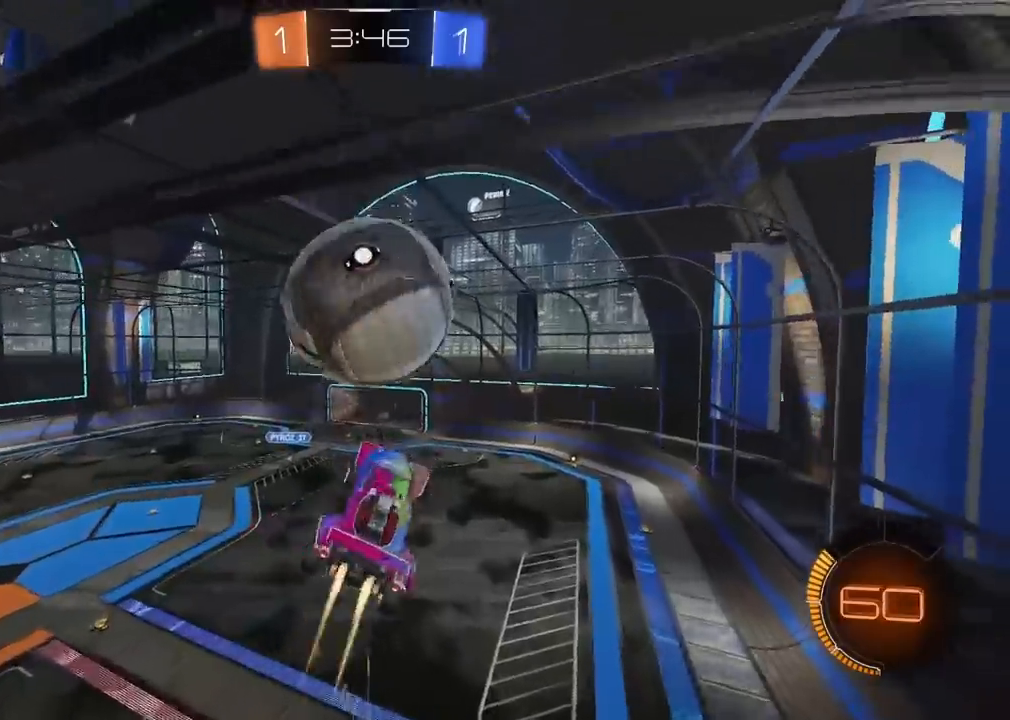
{"buttons": ["L2"], "left_stick": "down-right", "right_stick": "center", "events": [[83, "left_stick", "up-right"], [283, "left_stick", "center"], [333, "R2", "up"], [383, "left_stick", "right"], [433, "left_stick", "down-right"]]}
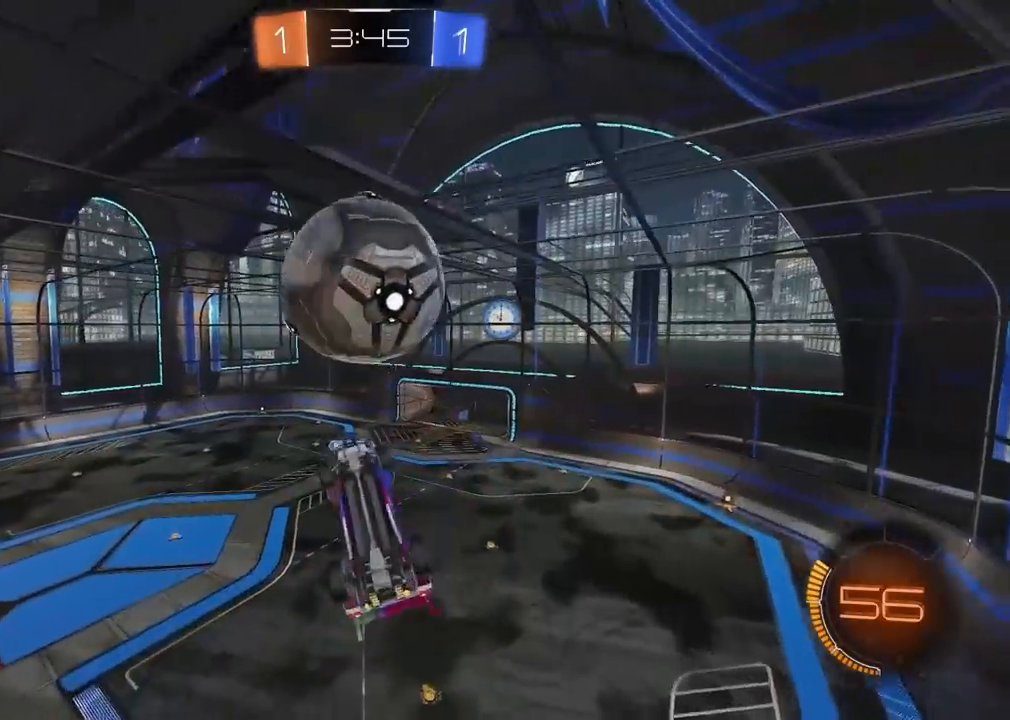
{"buttons": ["L2", "R2"], "left_stick": "right", "right_stick": "center", "events": [[67, "R2", "down"], [83, "left_stick", "center"], [150, "left_stick", "right"]]}
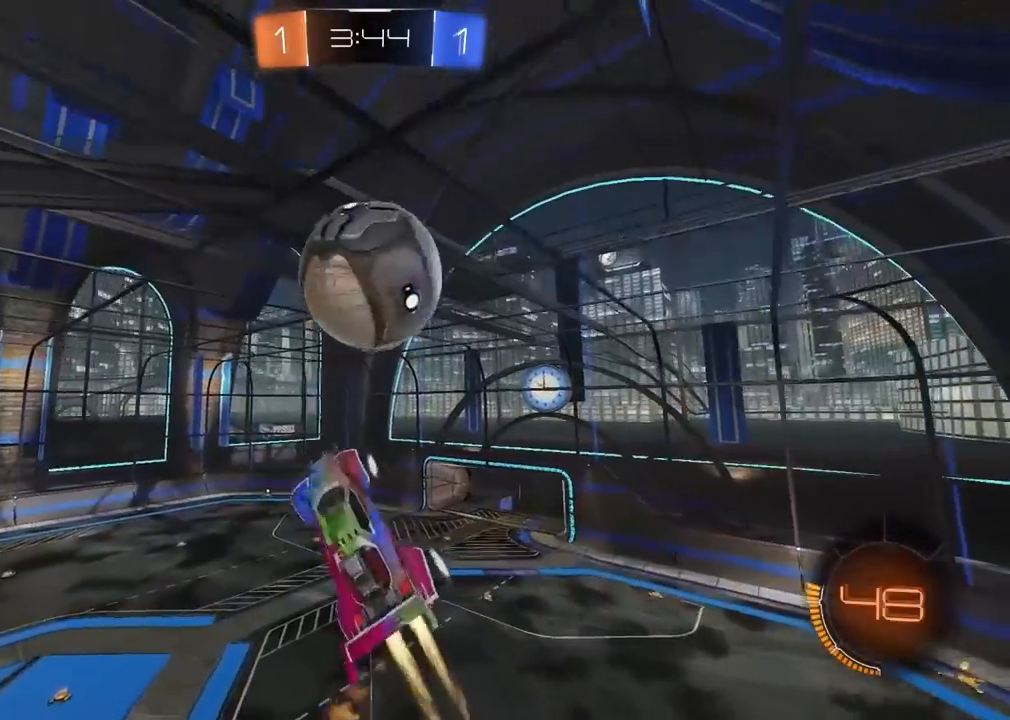
{"buttons": ["R2"], "left_stick": "center", "right_stick": "center", "events": [[17, "left_stick", "down-right"], [300, "L2", "up"], [433, "left_stick", "center"]]}
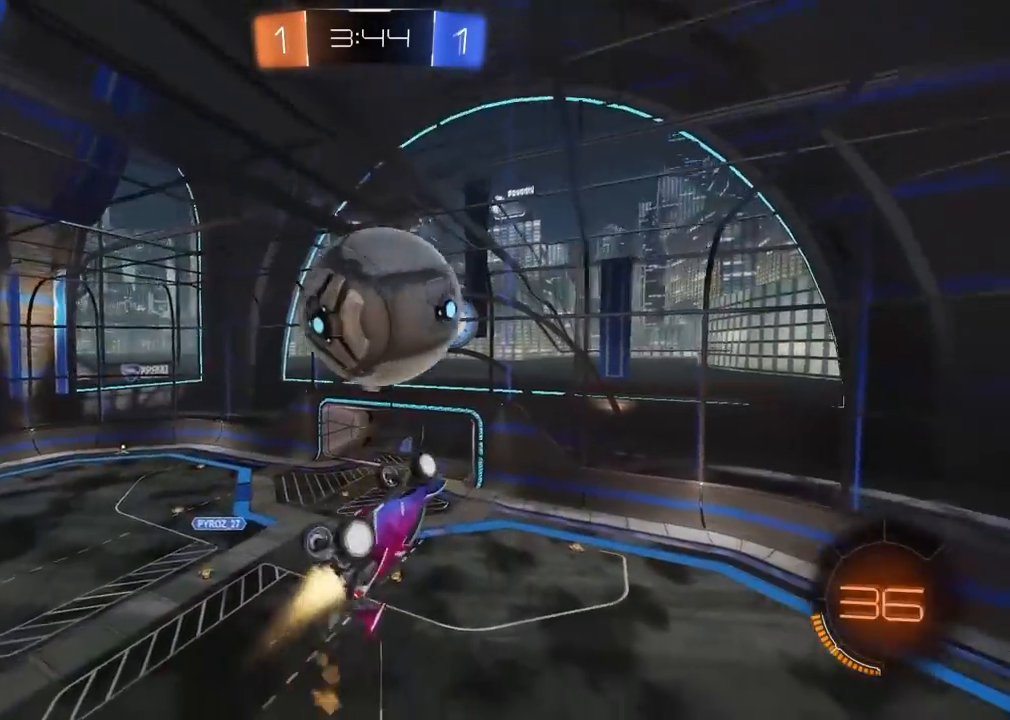
{"buttons": ["L3"], "left_stick": "up", "right_stick": "center", "events": [[133, "left_stick", "down-right"], [200, "R2", "up"], [250, "left_stick", "center"], [300, "left_stick", "up"], [367, "CROSS", "down"], [400, "L3", "down"], [467, "CROSS", "up"]]}